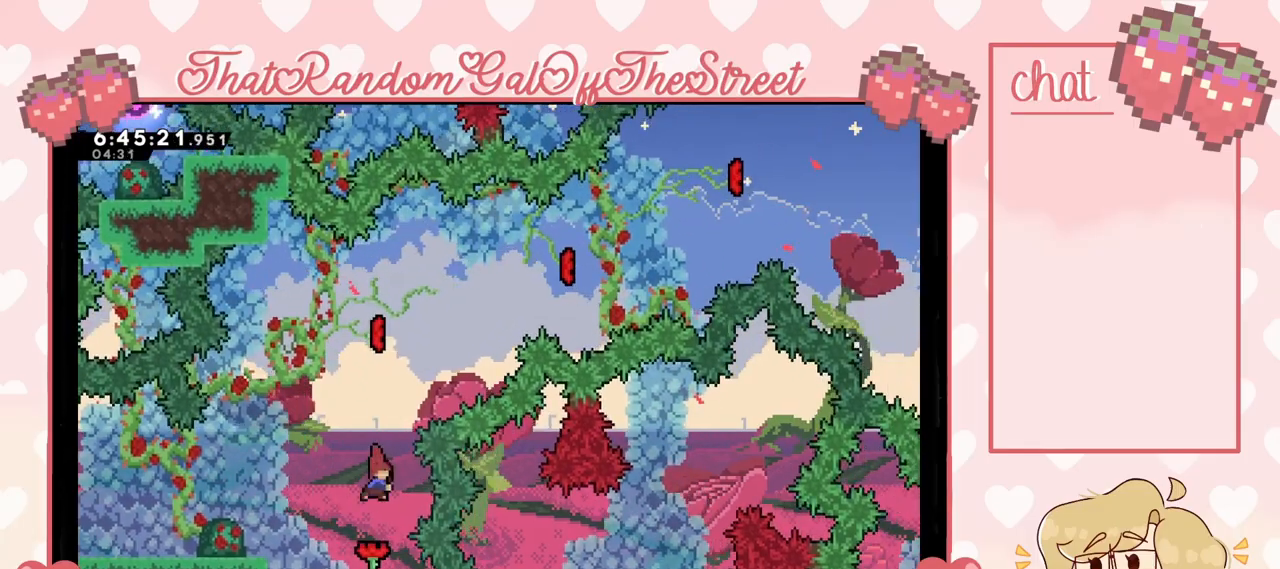
Gameplay with a controller (Xbox layout); each line is a JSON object with the inputs held at the frame after it. "events" lists button and stick changes between this image and that frame as [ms after this image, input, new state], when the widget could be followed in between.
{"buttons": [], "left_stick": "right", "right_stick": "center", "events": [[33, "X", "down"], [233, "X", "up"], [267, "left_stick", "center"], [367, "left_stick", "right"]]}
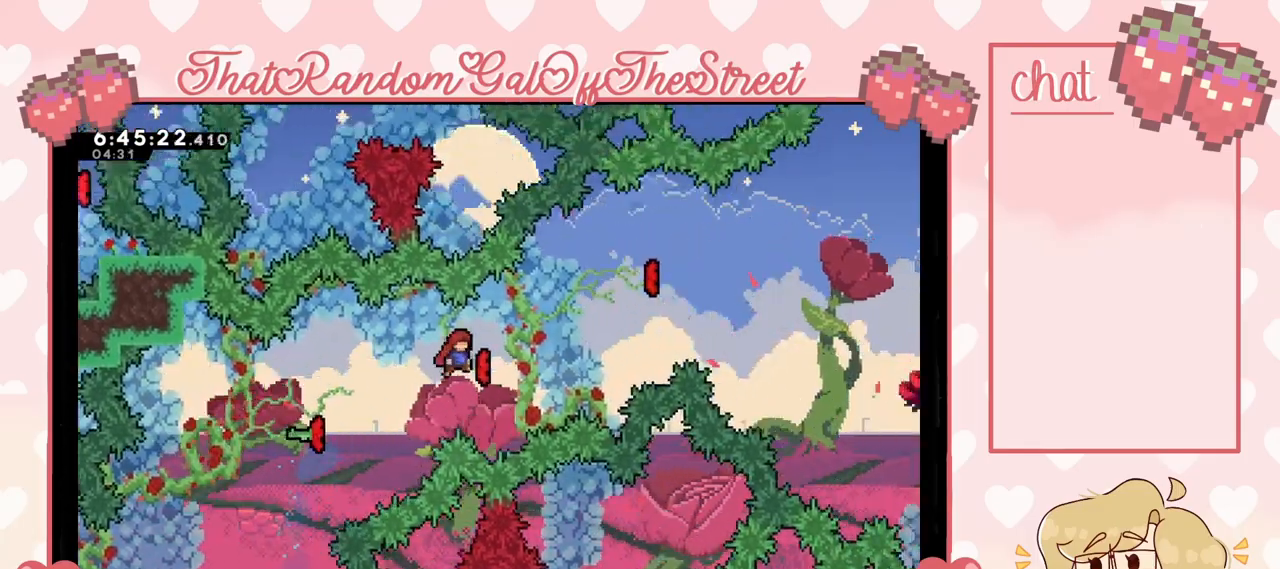
{"buttons": [], "left_stick": "right", "right_stick": "center", "events": [[67, "left_stick", "up-left"], [200, "left_stick", "right"]]}
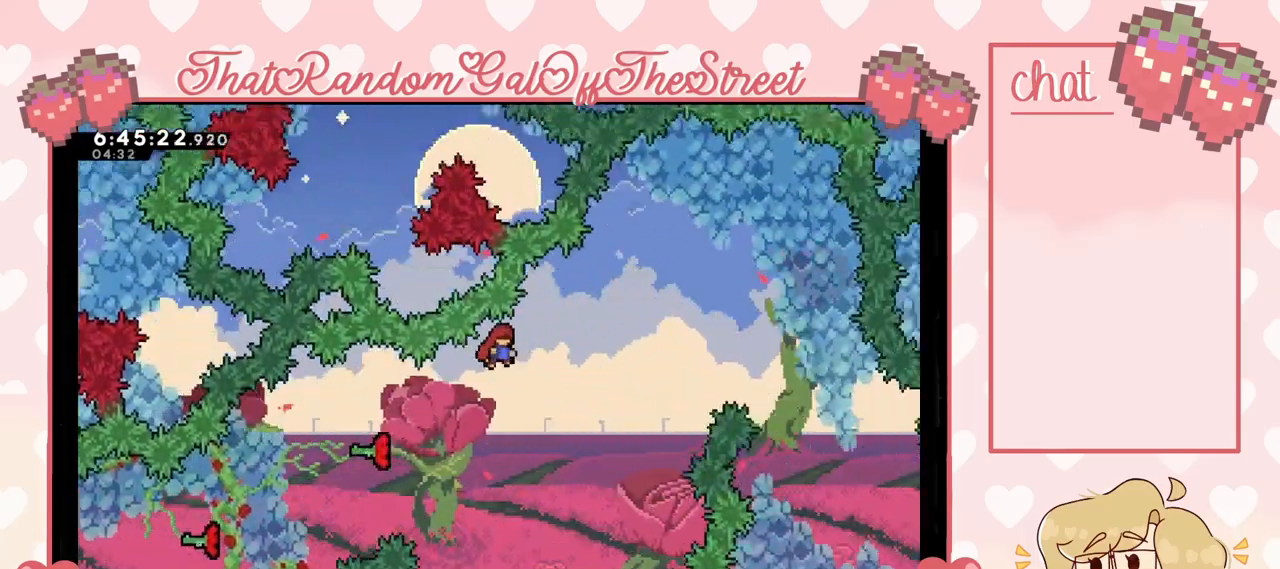
{"buttons": [], "left_stick": "center", "right_stick": "center", "events": [[300, "left_stick", "center"]]}
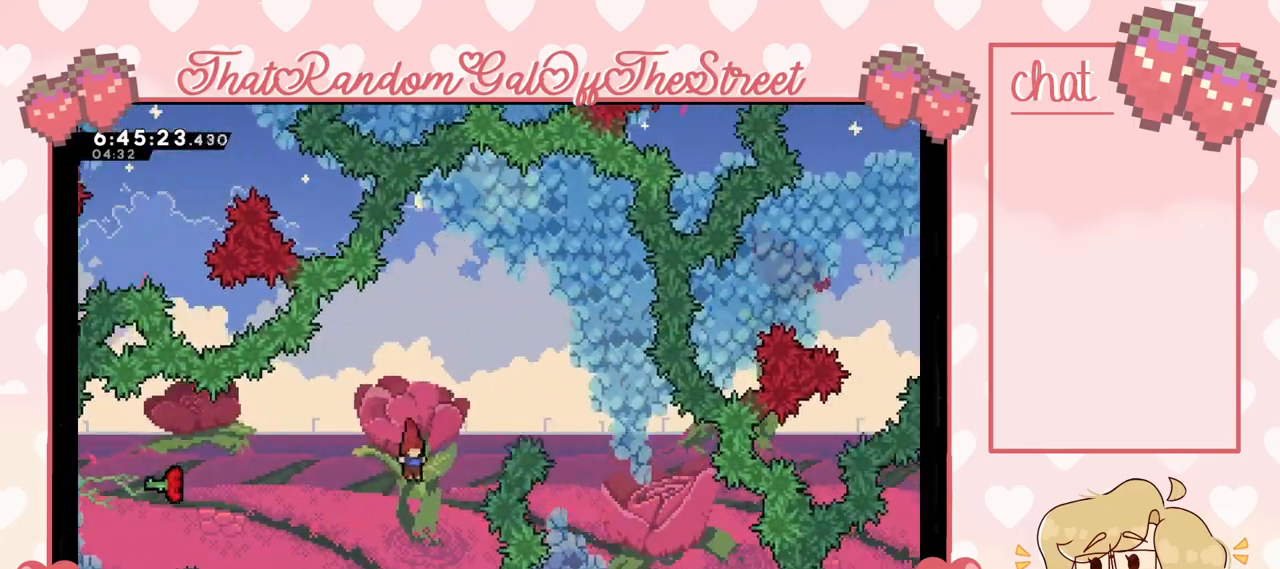
{"buttons": ["L2"], "left_stick": "center", "right_stick": "center", "events": [[133, "left_stick", "right"], [300, "left_stick", "center"], [400, "L2", "down"]]}
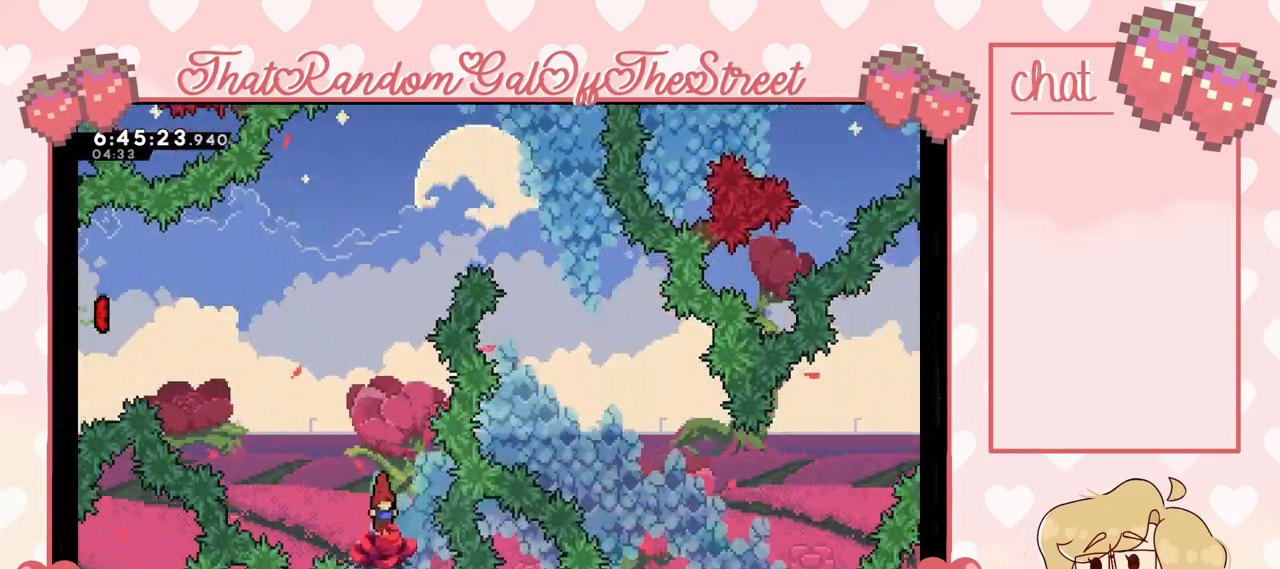
{"buttons": ["L2"], "left_stick": "center", "right_stick": "center", "events": []}
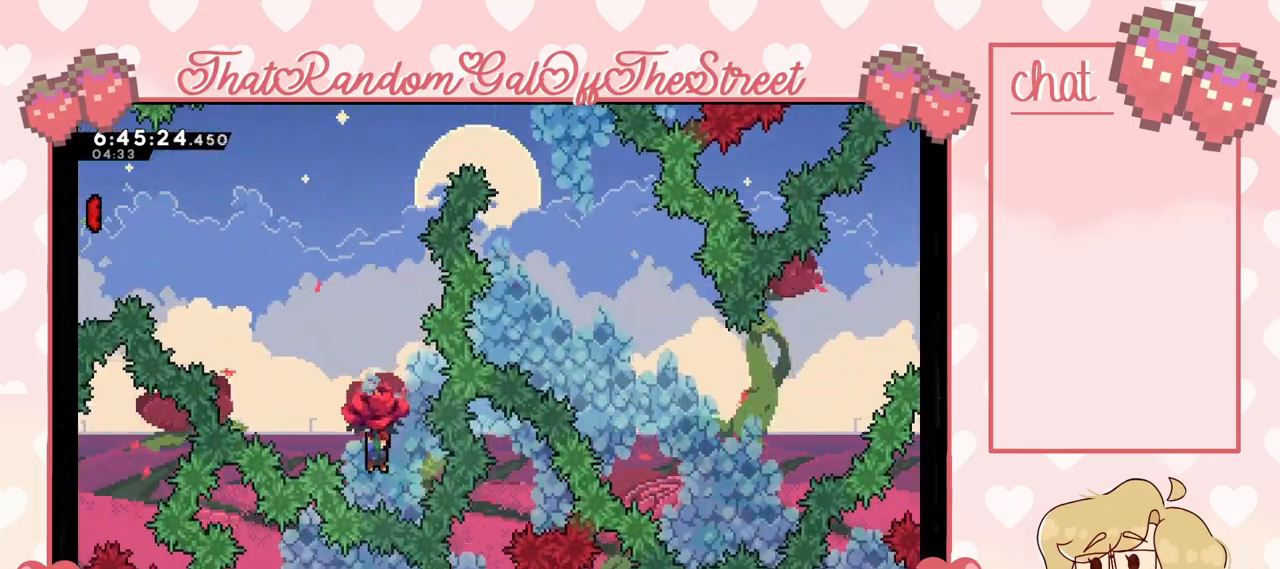
{"buttons": ["L2"], "left_stick": "up", "right_stick": "center", "events": [[67, "X", "down"], [100, "left_stick", "up"], [200, "X", "up"]]}
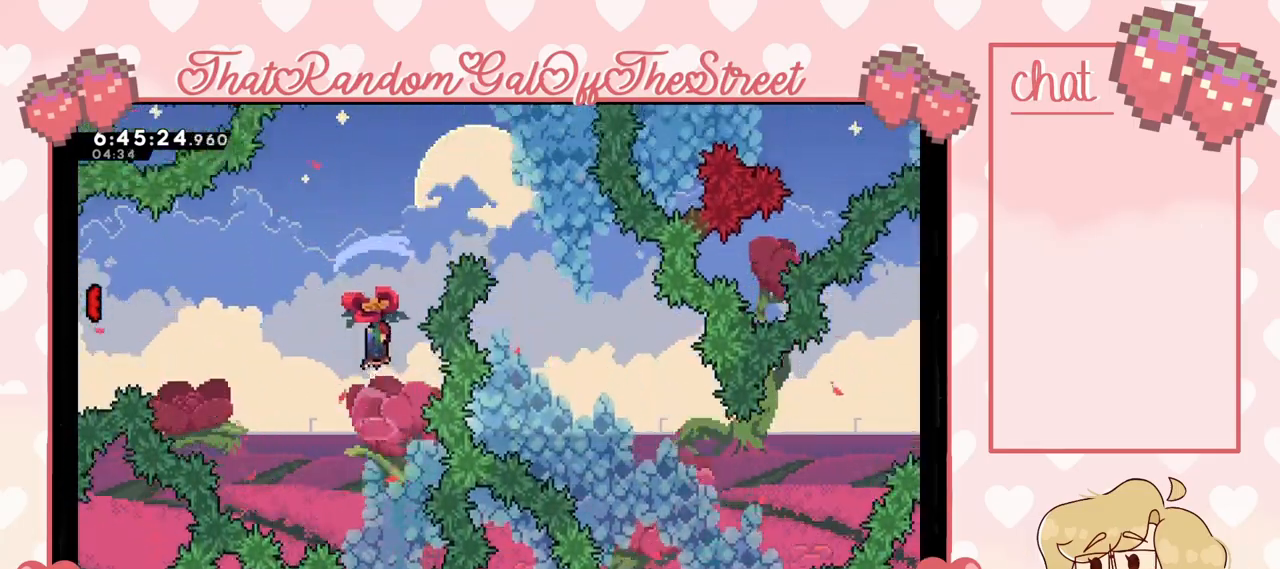
{"buttons": ["L2"], "left_stick": "up-right", "right_stick": "center", "events": [[367, "left_stick", "up-right"]]}
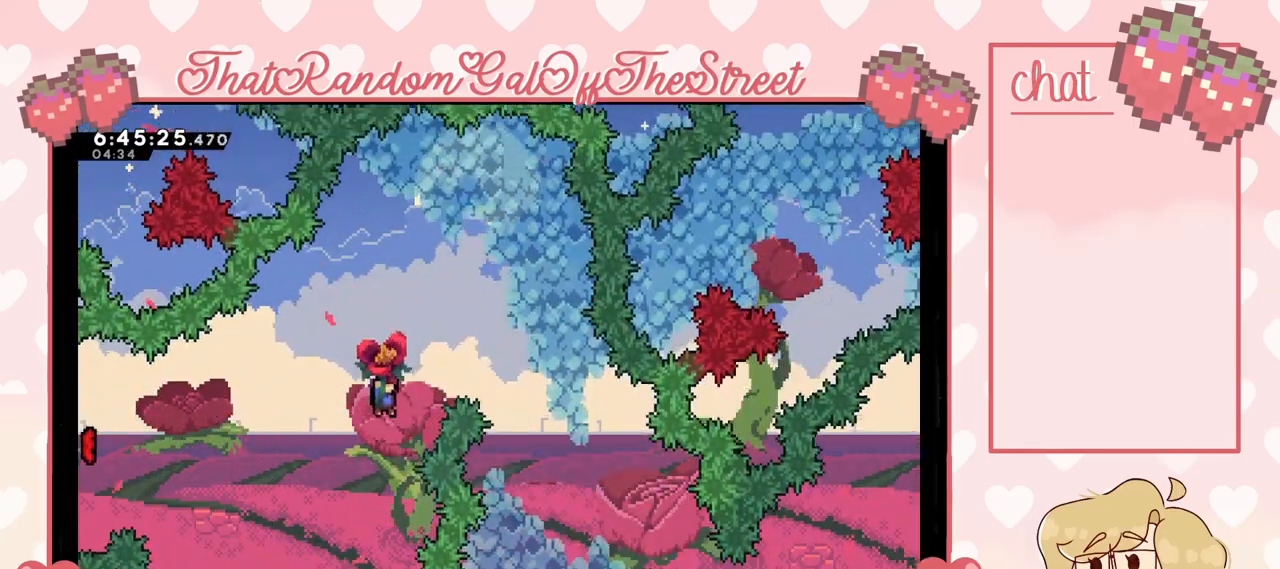
{"buttons": ["L2"], "left_stick": "left", "right_stick": "center", "events": [[100, "X", "down"], [233, "X", "up"], [367, "left_stick", "up-left"], [433, "left_stick", "left"]]}
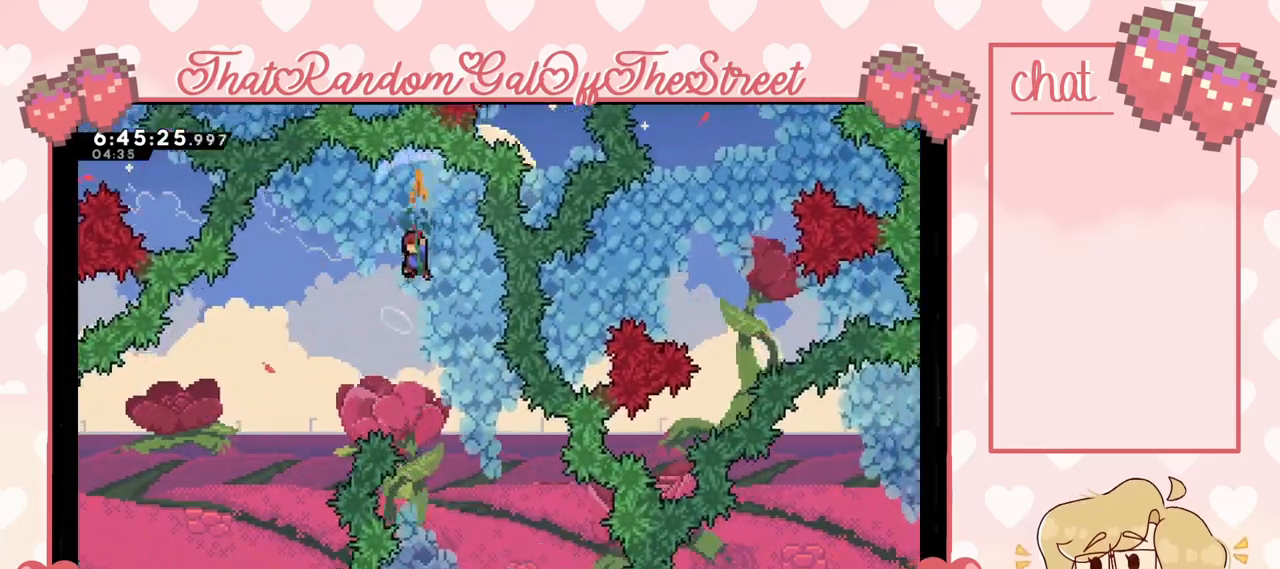
{"buttons": ["L2"], "left_stick": "center", "right_stick": "center", "events": [[333, "left_stick", "center"]]}
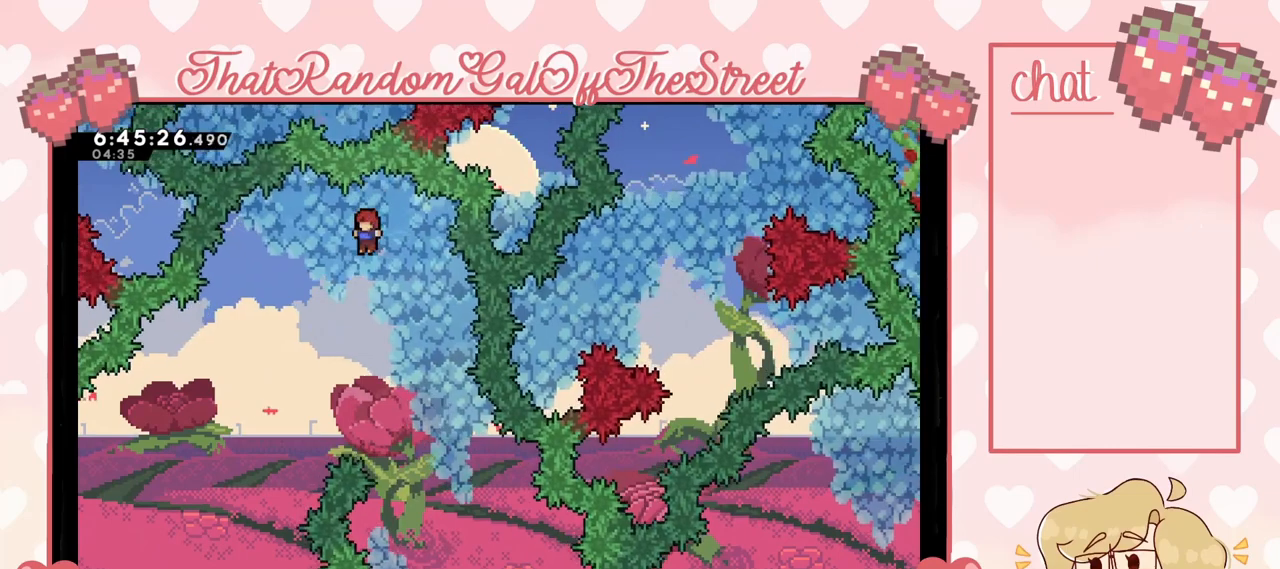
{"buttons": [], "left_stick": "right", "right_stick": "center", "events": [[100, "left_stick", "right"], [500, "L2", "up"]]}
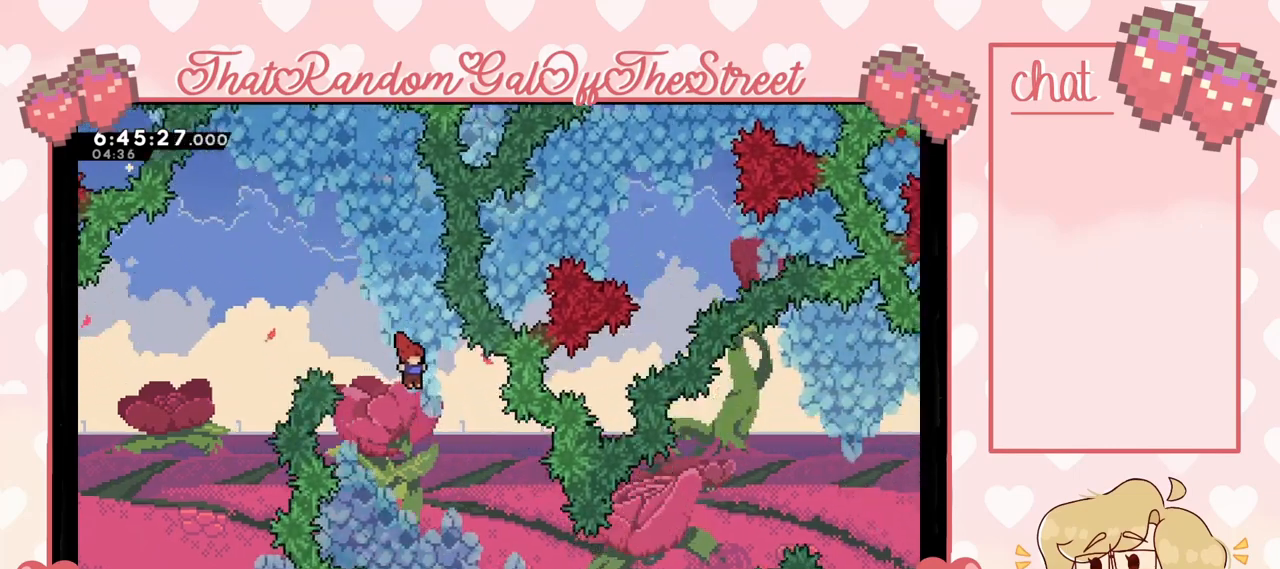
{"buttons": [], "left_stick": "right", "right_stick": "center", "events": []}
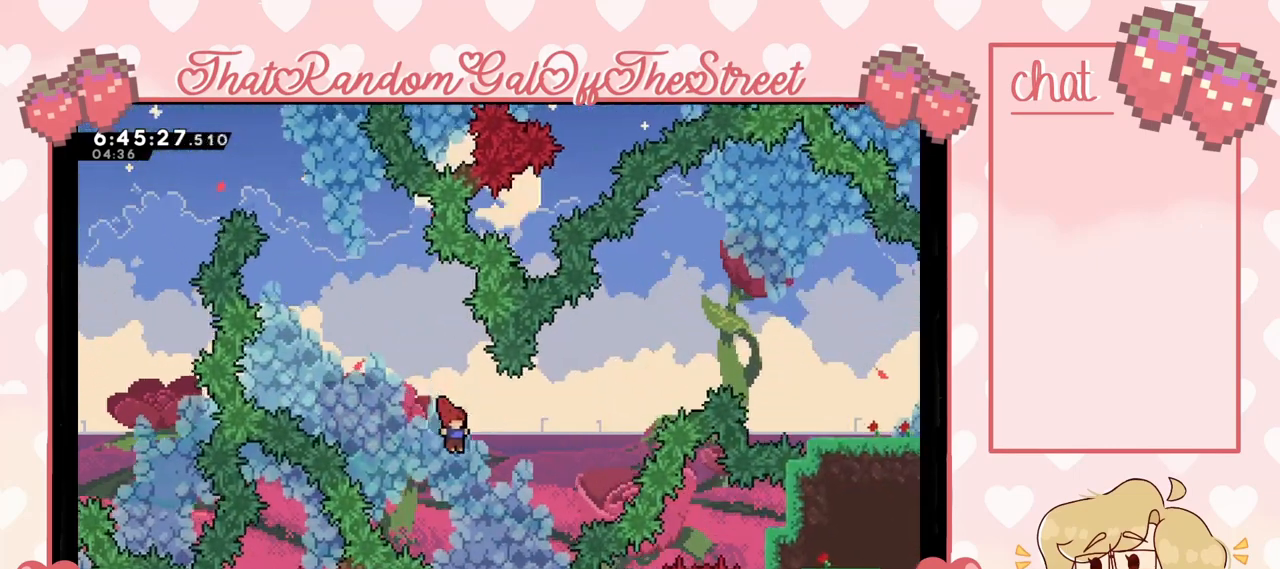
{"buttons": [], "left_stick": "up-right", "right_stick": "center", "events": [[100, "left_stick", "up-right"], [267, "X", "down"], [500, "X", "up"]]}
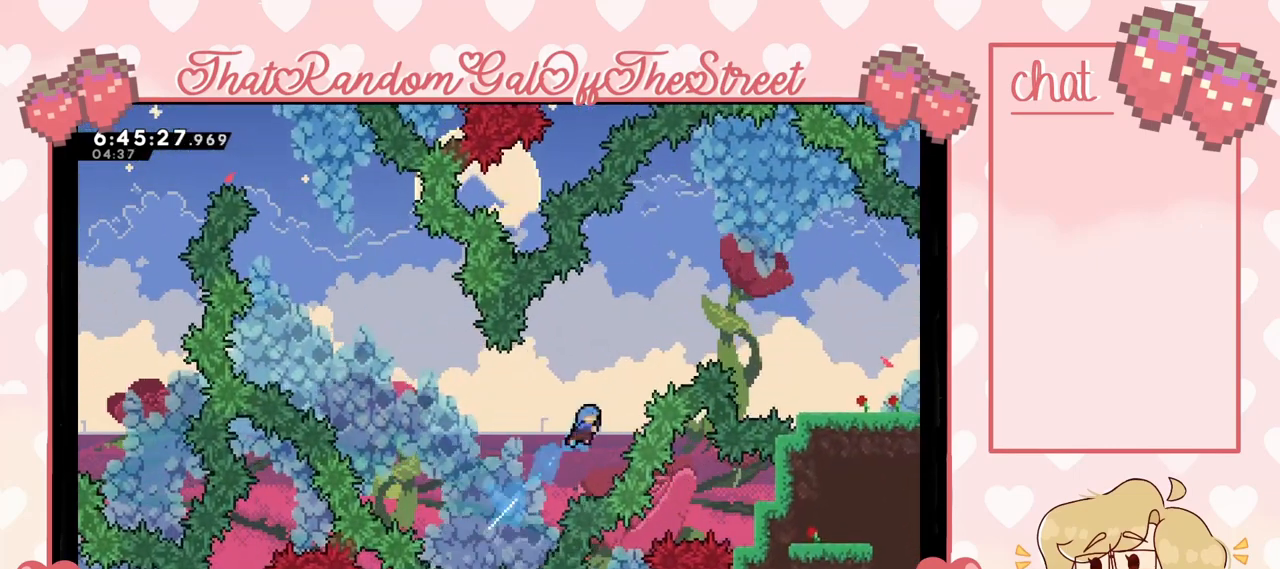
{"buttons": ["A", "B", "X", "Y", "L2"], "left_stick": "up-right", "right_stick": "center", "events": [[433, "B", "down"], [433, "Y", "down"], [467, "A", "down"], [467, "L2", "down"], [467, "X", "down"]]}
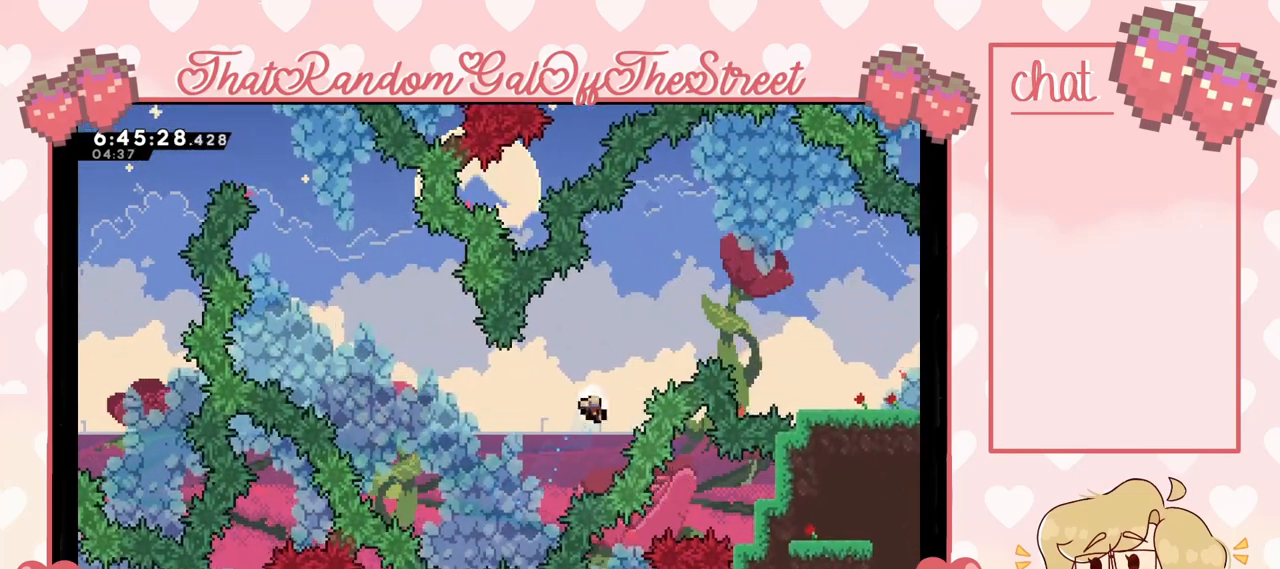
{"buttons": ["A", "B", "X", "Y"], "left_stick": "up-right", "right_stick": "center", "events": [[100, "A", "up"], [100, "B", "up"], [100, "Y", "up"], [167, "L2", "up"], [167, "X", "up"], [233, "X", "down"], [233, "Y", "down"], [267, "A", "down"], [300, "B", "down"], [367, "A", "up"], [367, "B", "up"], [367, "X", "up"], [400, "Y", "up"], [467, "A", "down"], [467, "X", "down"], [467, "Y", "down"], [500, "B", "down"]]}
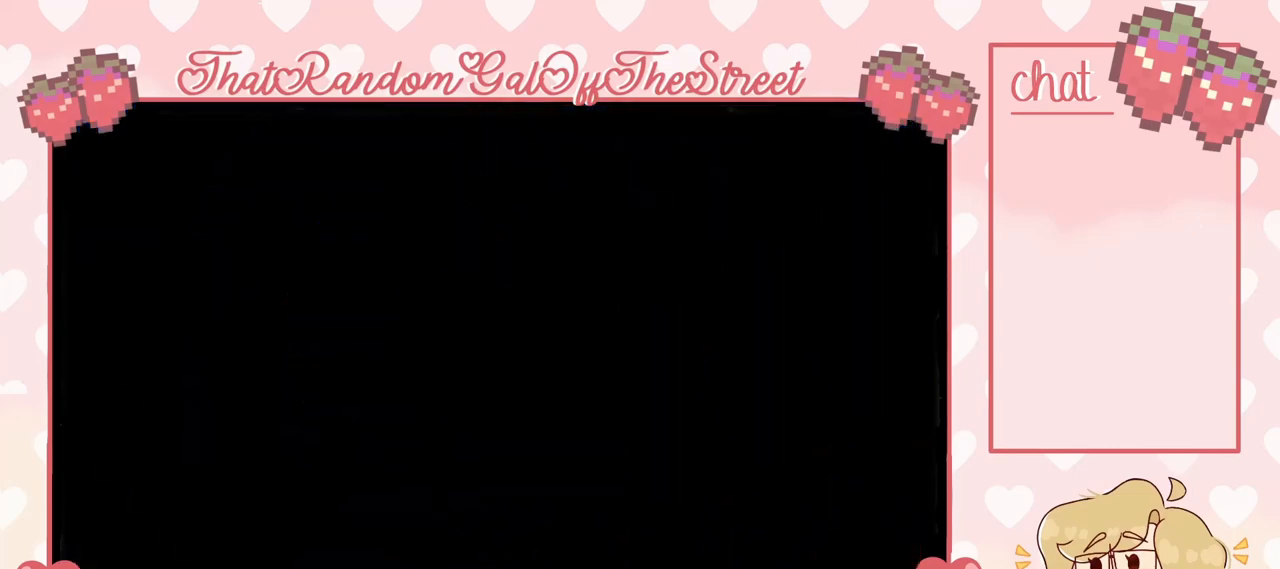
{"buttons": [], "left_stick": "center", "right_stick": "center", "events": [[67, "B", "up"], [67, "left_stick", "center"], [100, "A", "up"], [100, "X", "up"], [100, "Y", "up"]]}
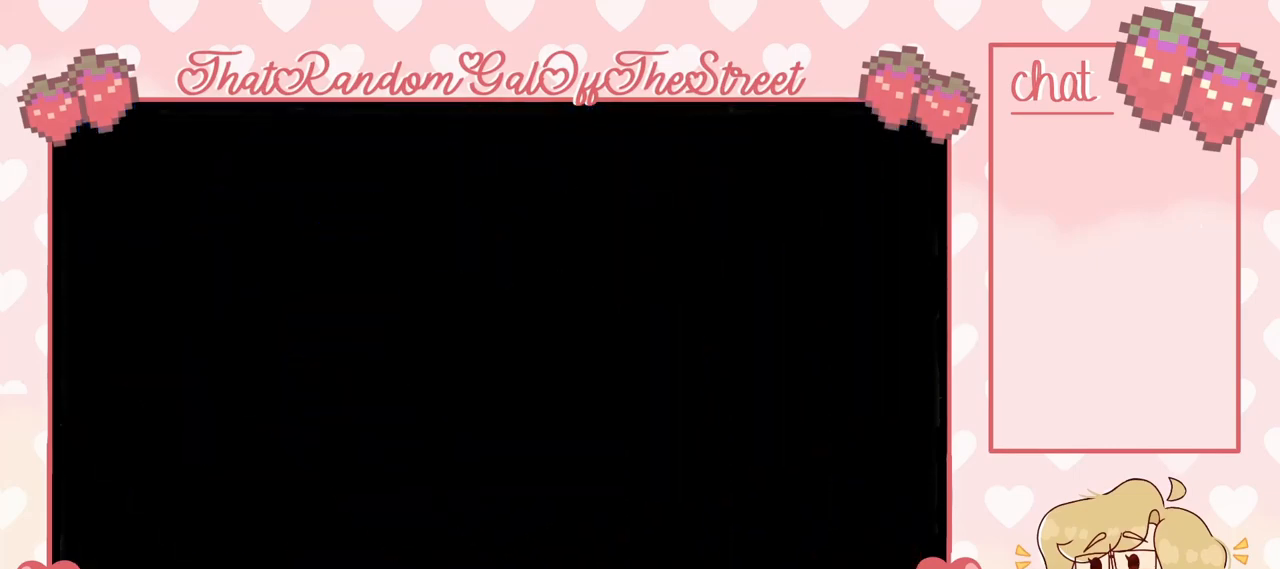
{"buttons": [], "left_stick": "center", "right_stick": "center", "events": []}
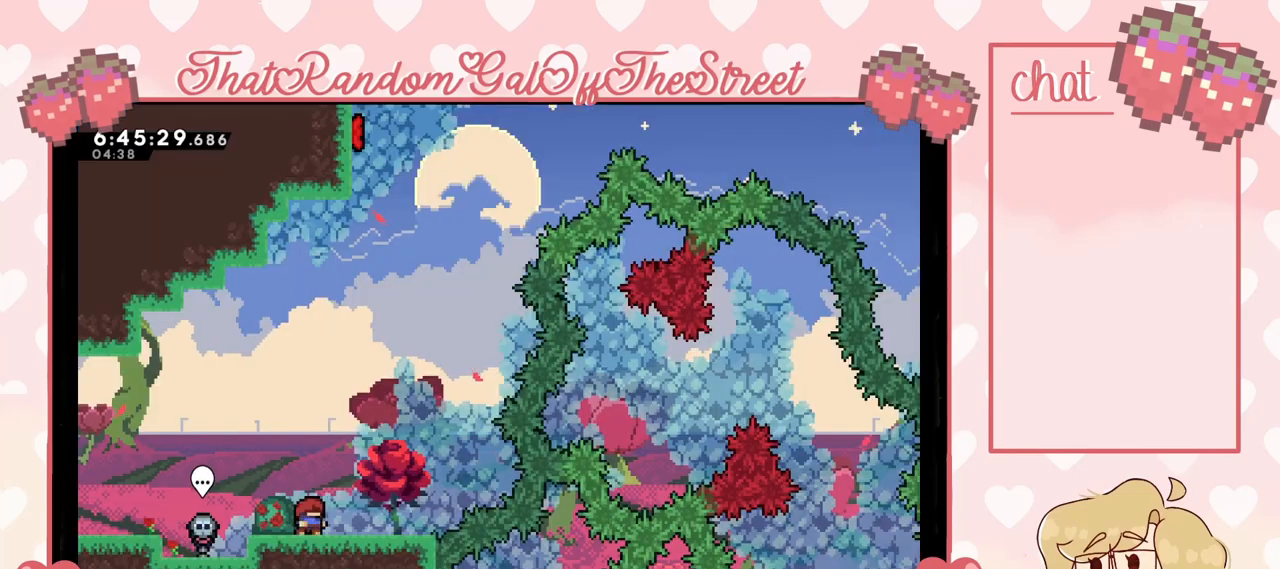
{"buttons": [], "left_stick": "center", "right_stick": "center", "events": [[200, "left_stick", "right"], [400, "left_stick", "center"]]}
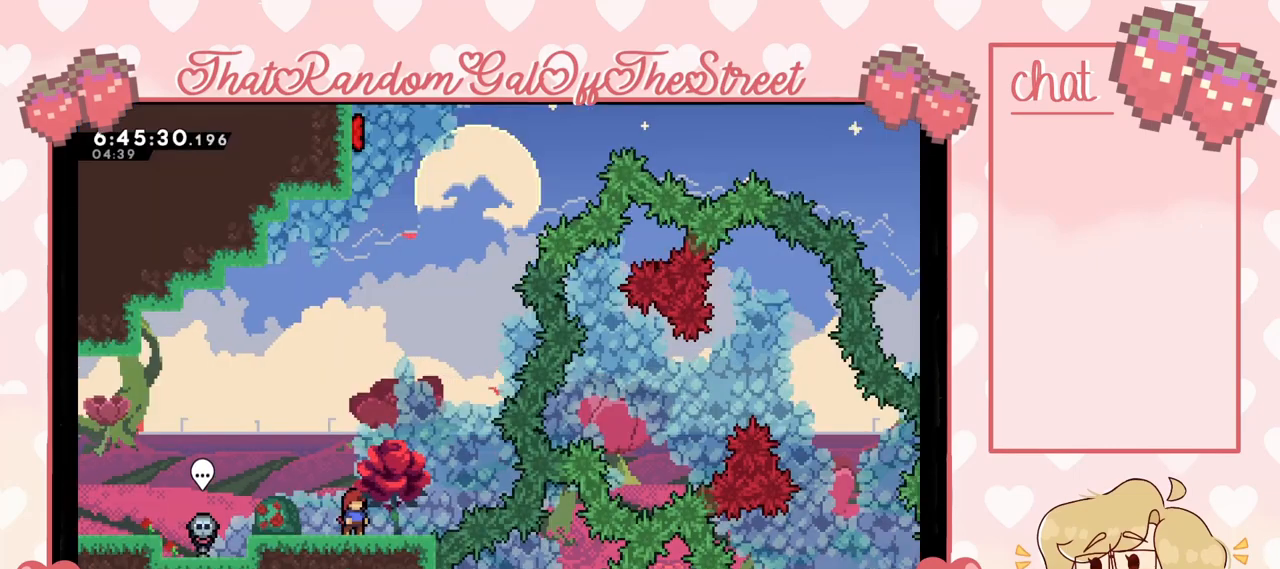
{"buttons": ["L2"], "left_stick": "center", "right_stick": "center", "events": [[100, "left_stick", "right"], [200, "L2", "down"], [400, "left_stick", "center"]]}
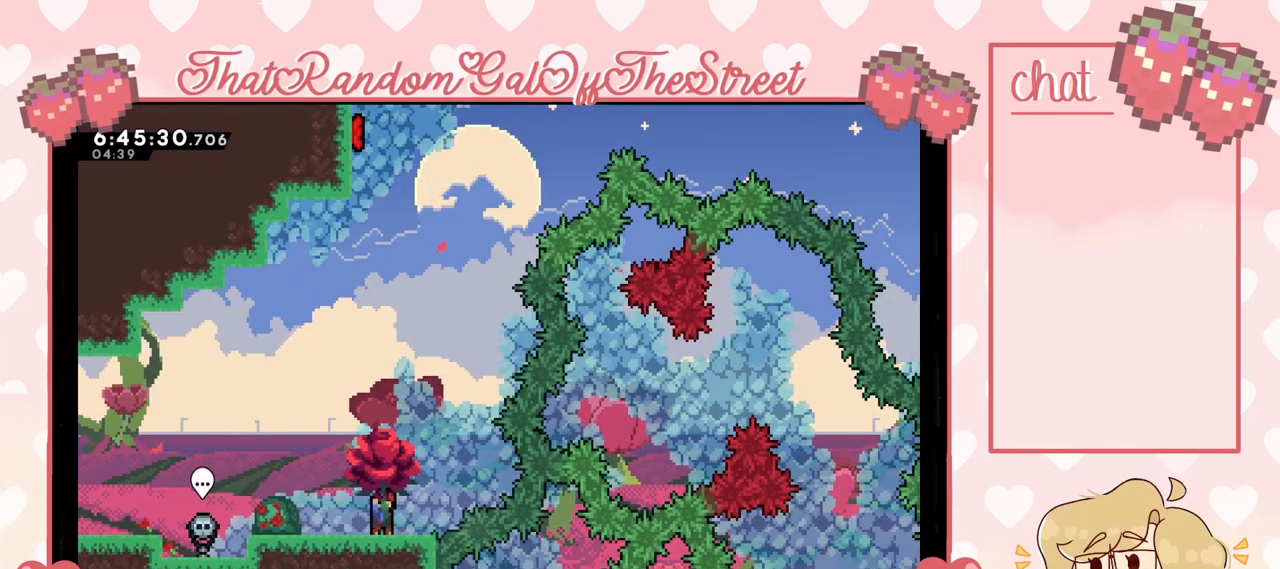
{"buttons": ["X", "L2"], "left_stick": "center", "right_stick": "center", "events": [[133, "left_stick", "right"], [167, "A", "down"], [200, "left_stick", "center"], [467, "A", "up"], [500, "X", "down"]]}
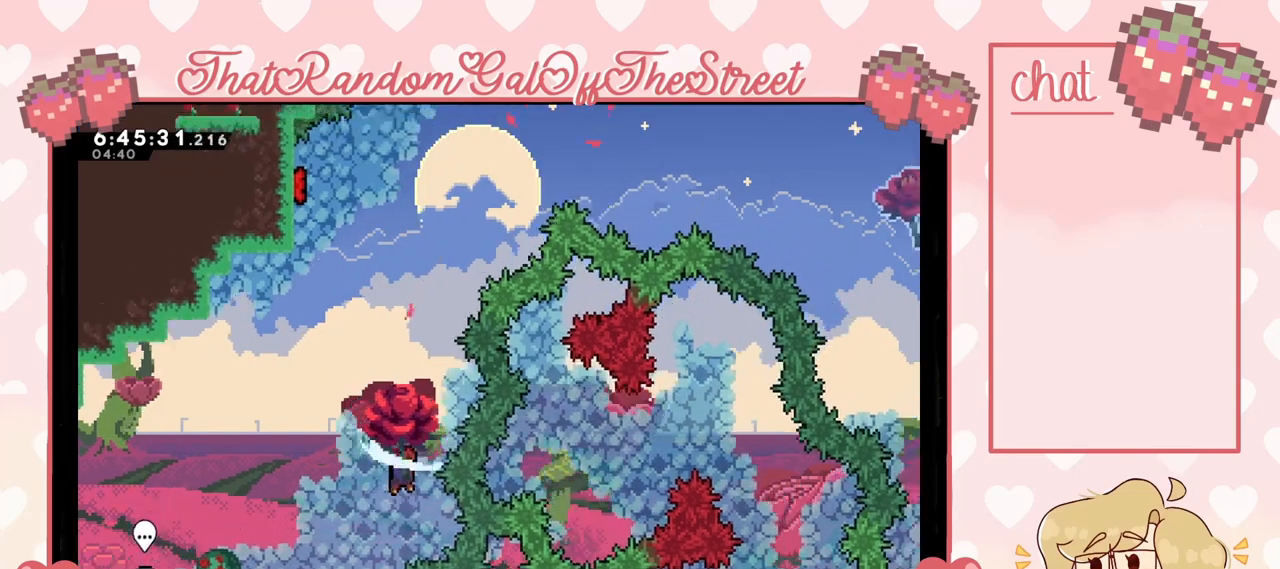
{"buttons": ["X", "L2"], "left_stick": "left", "right_stick": "center", "events": [[400, "left_stick", "left"]]}
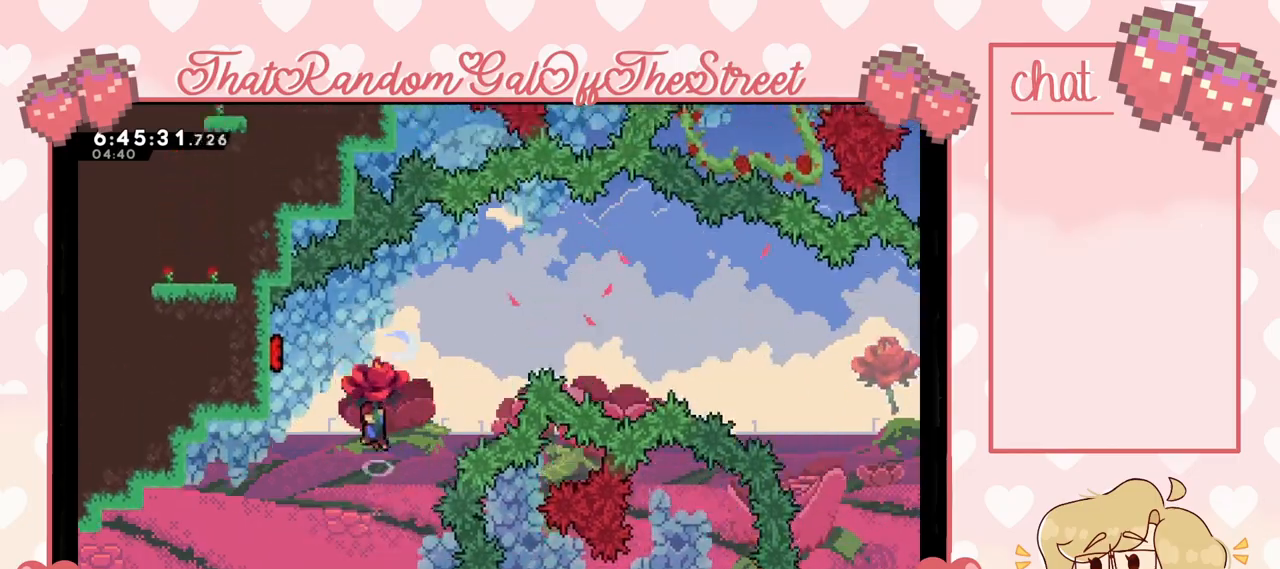
{"buttons": ["L2"], "left_stick": "left", "right_stick": "center", "events": [[67, "X", "up"]]}
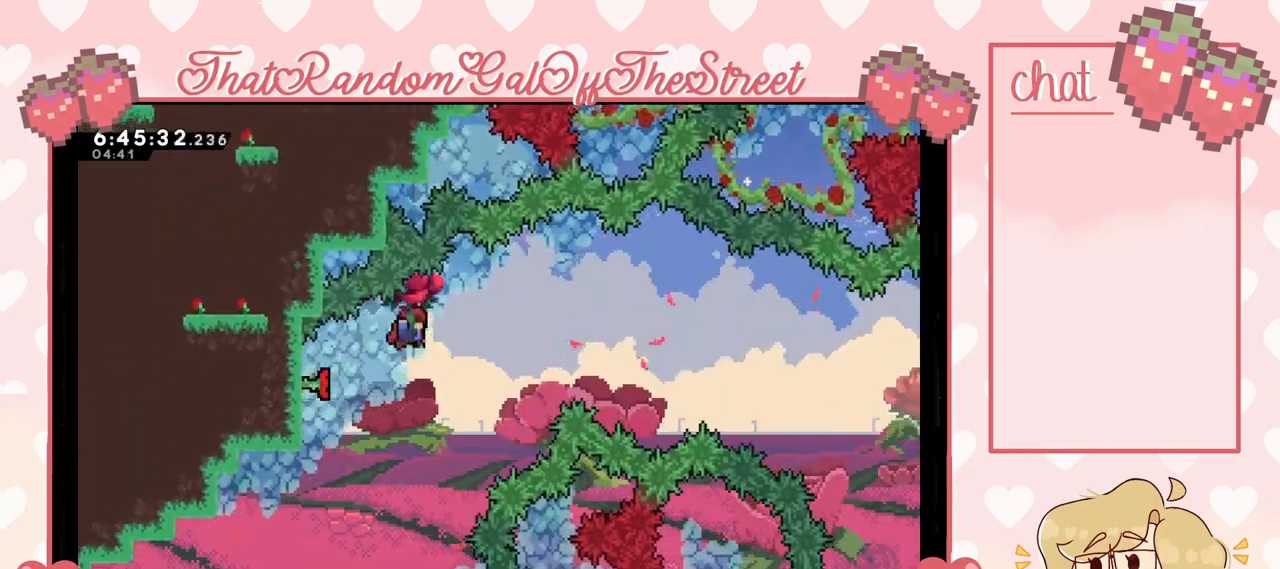
{"buttons": ["L2"], "left_stick": "right", "right_stick": "center", "events": [[33, "left_stick", "down-right"], [100, "left_stick", "right"]]}
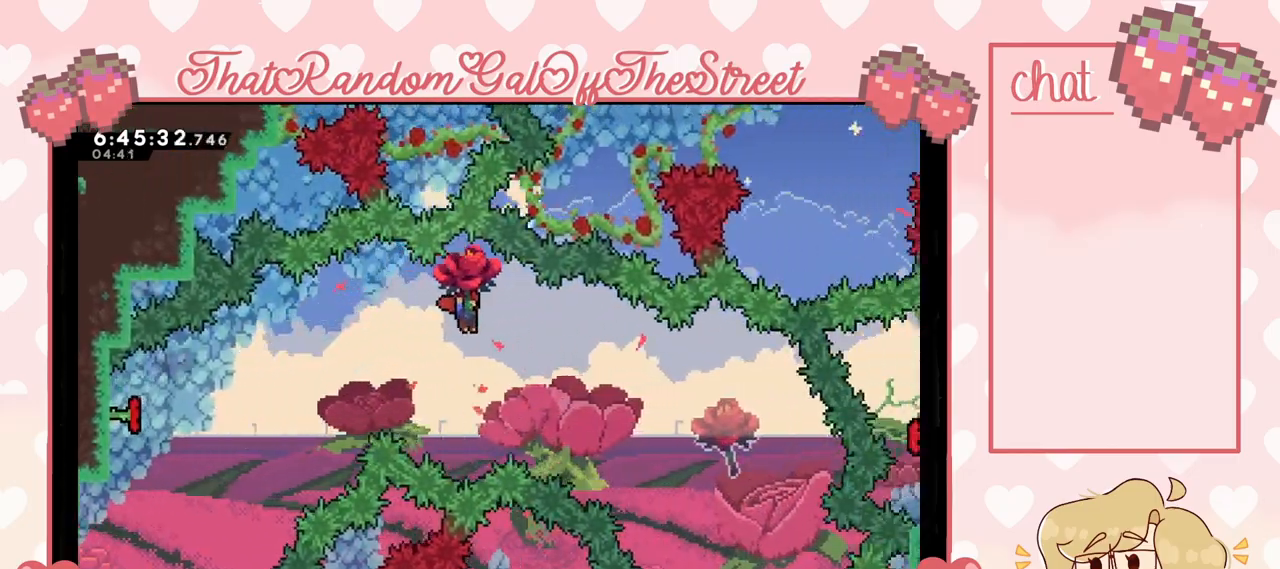
{"buttons": ["L2"], "left_stick": "right", "right_stick": "center", "events": []}
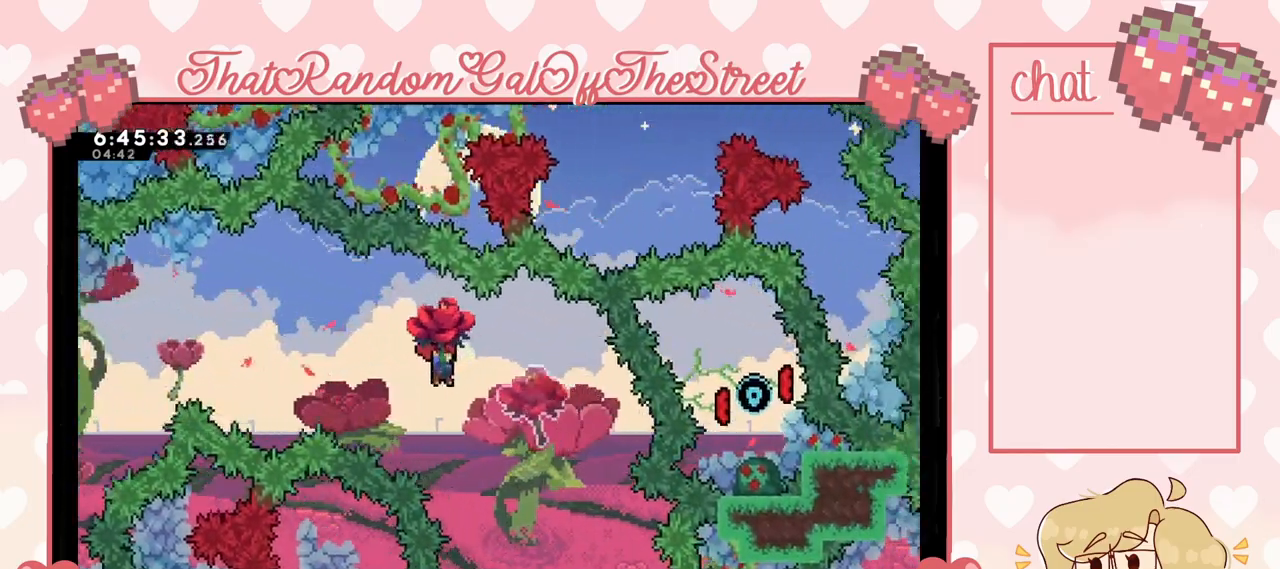
{"buttons": [], "left_stick": "center", "right_stick": "center", "events": [[500, "L2", "up"], [500, "left_stick", "center"]]}
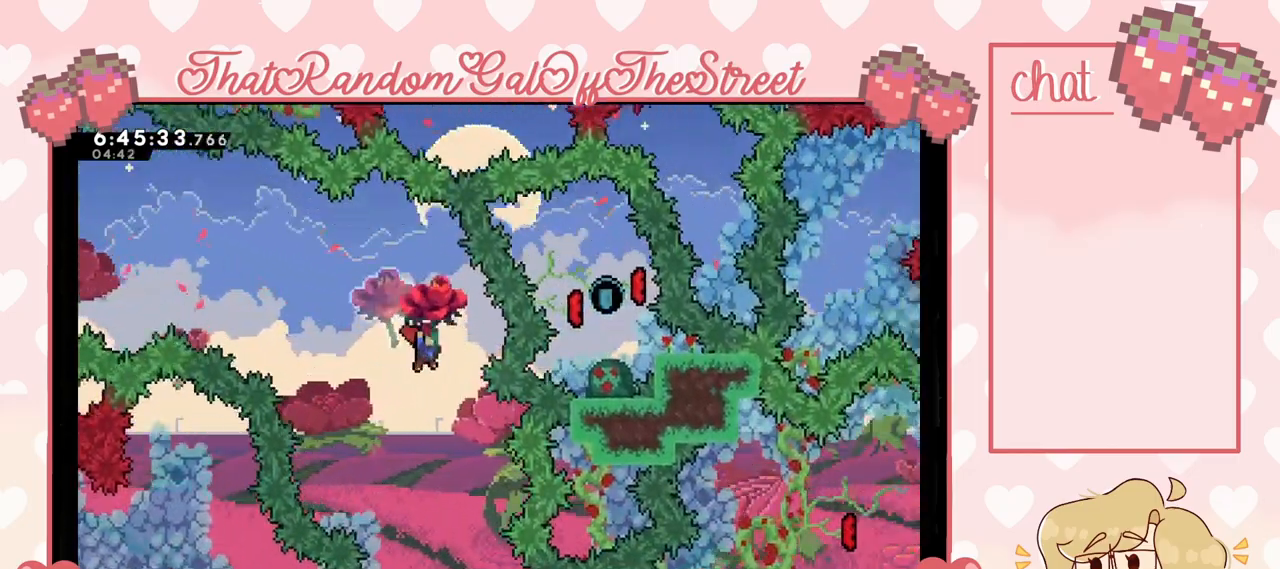
{"buttons": [], "left_stick": "right", "right_stick": "center", "events": [[400, "left_stick", "right"]]}
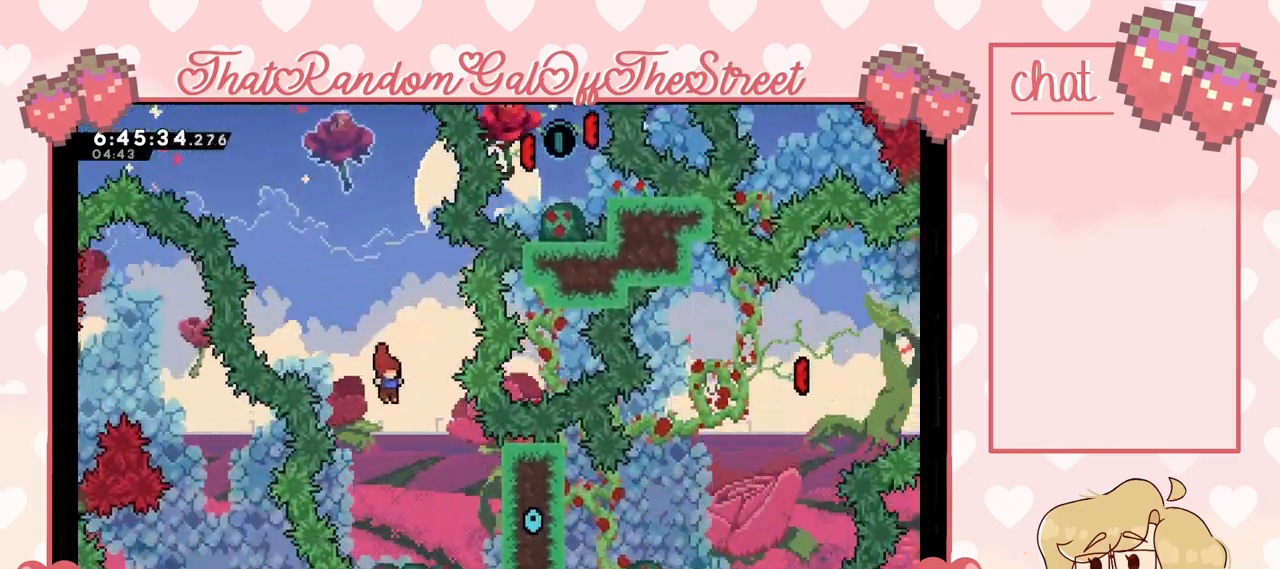
{"buttons": [], "left_stick": "right", "right_stick": "center", "events": []}
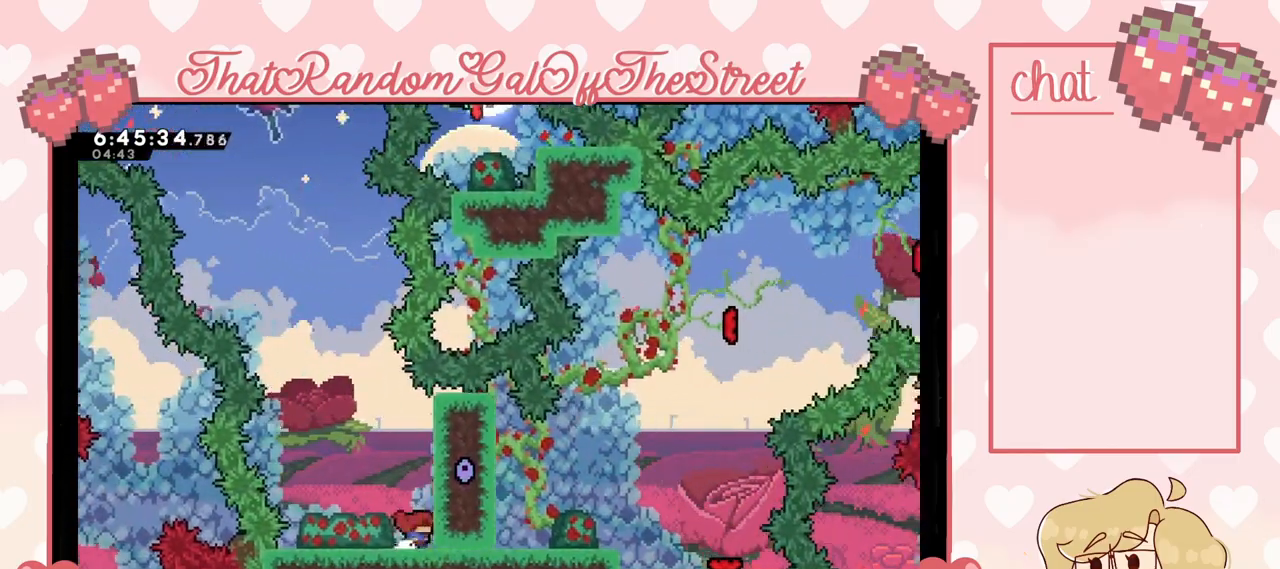
{"buttons": [], "left_stick": "right", "right_stick": "center", "events": []}
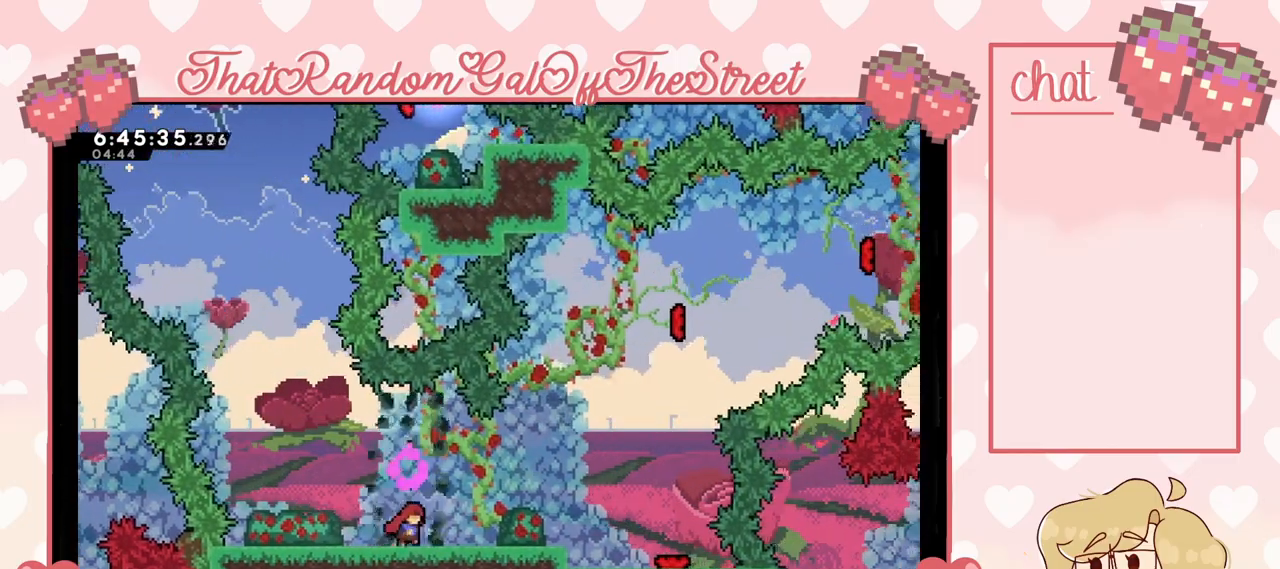
{"buttons": ["A"], "left_stick": "right", "right_stick": "center", "events": [[433, "A", "down"]]}
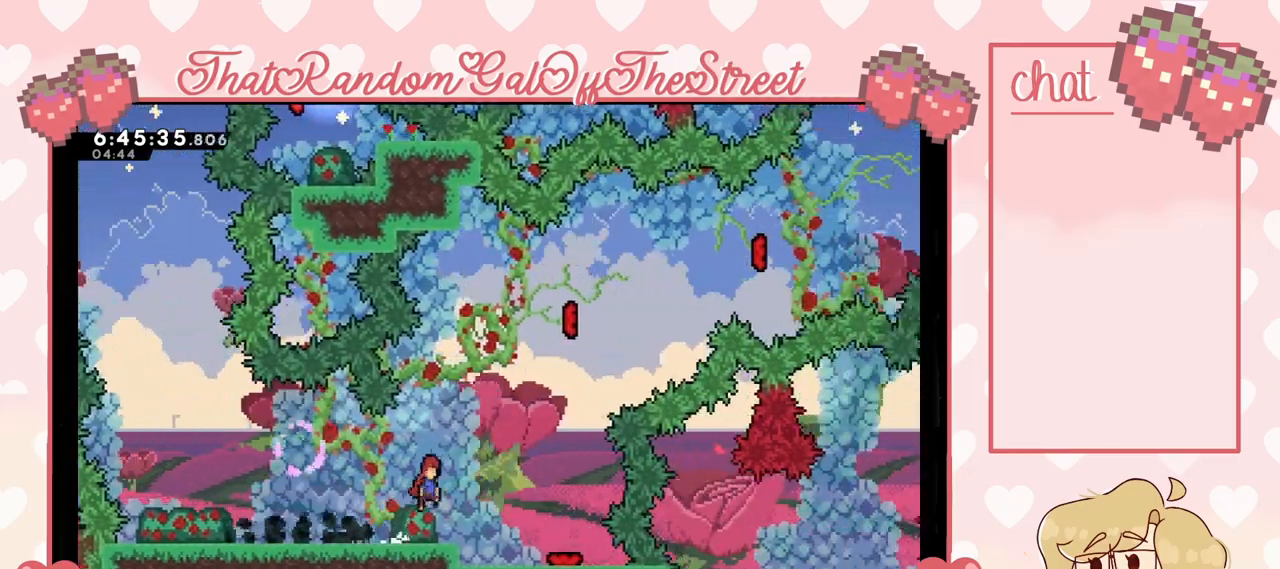
{"buttons": [], "left_stick": "right", "right_stick": "center", "events": [[67, "A", "up"]]}
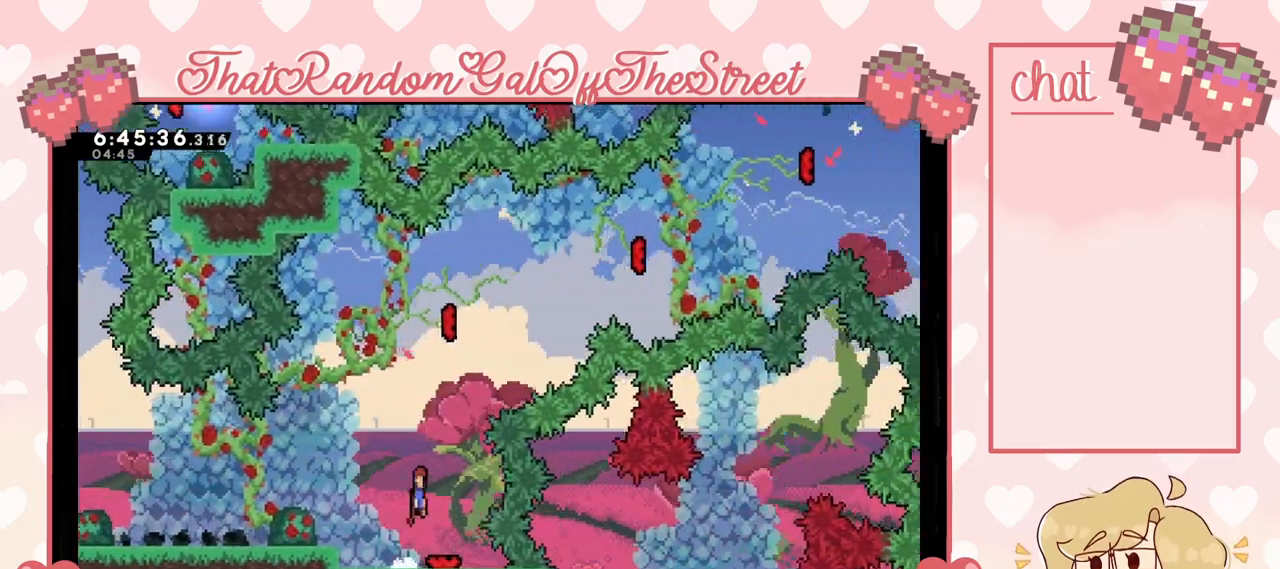
{"buttons": [], "left_stick": "up-right", "right_stick": "center", "events": [[133, "X", "down"], [133, "left_stick", "up"], [300, "X", "up"], [333, "left_stick", "up-right"]]}